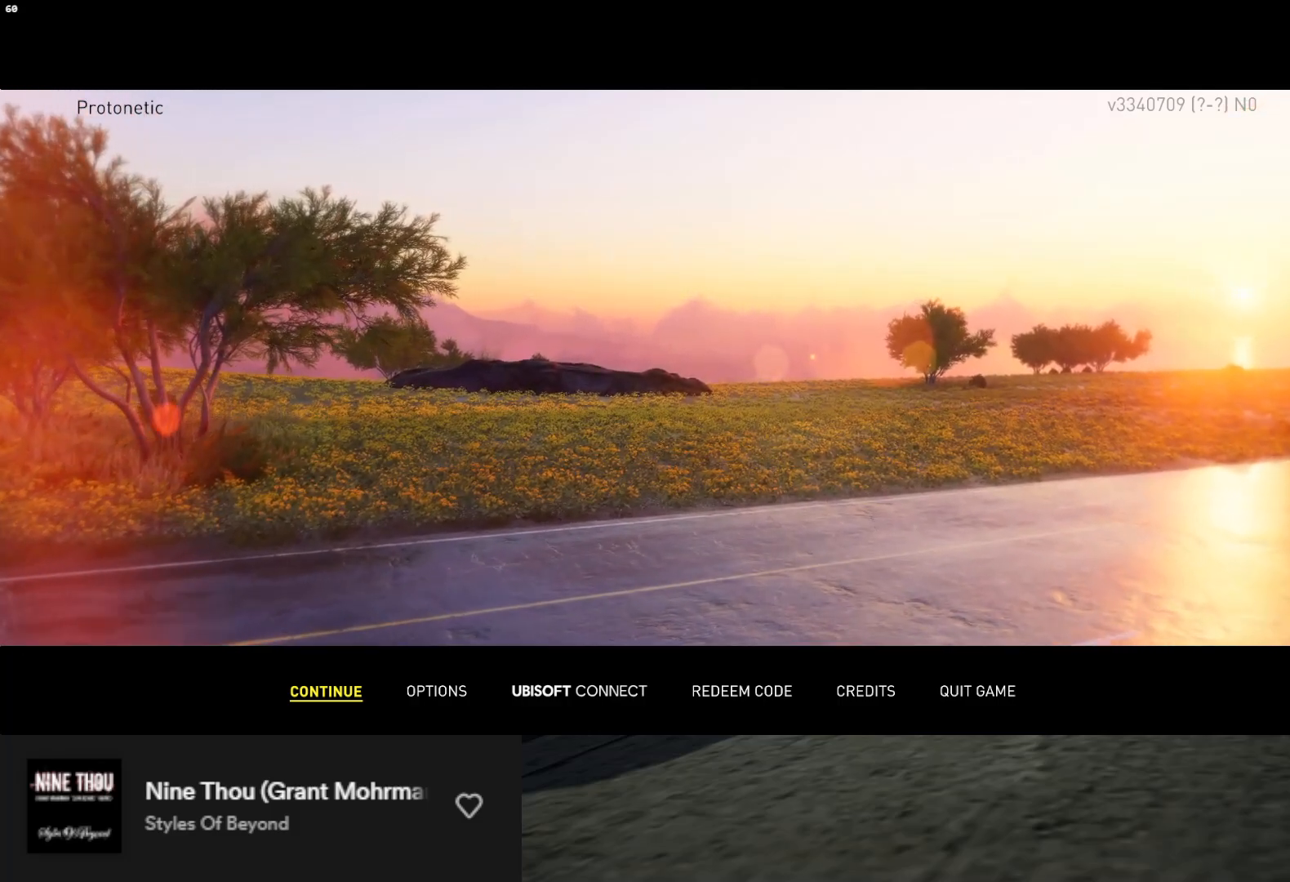
Gameplay with a controller (Xbox layout); each line is a JSON object with the inputs held at the frame after it. "events" lists button and stick changes between this image and that frame as [ms after this image, input, new state], when the widget could be followed in between. Not read: L3.
{"buttons": [], "left_stick": "down", "right_stick": "center", "events": []}
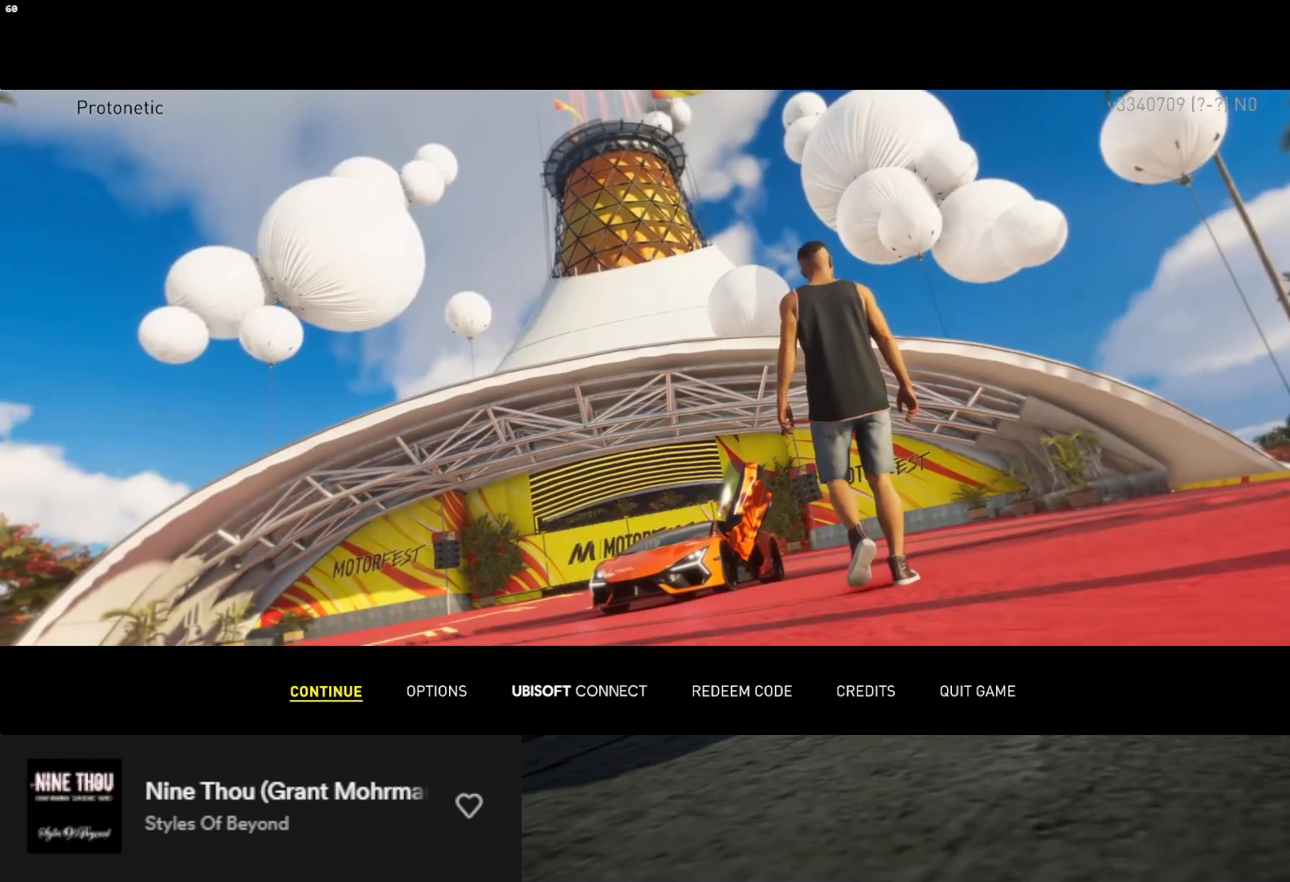
{"buttons": [], "left_stick": "down", "right_stick": "center", "events": []}
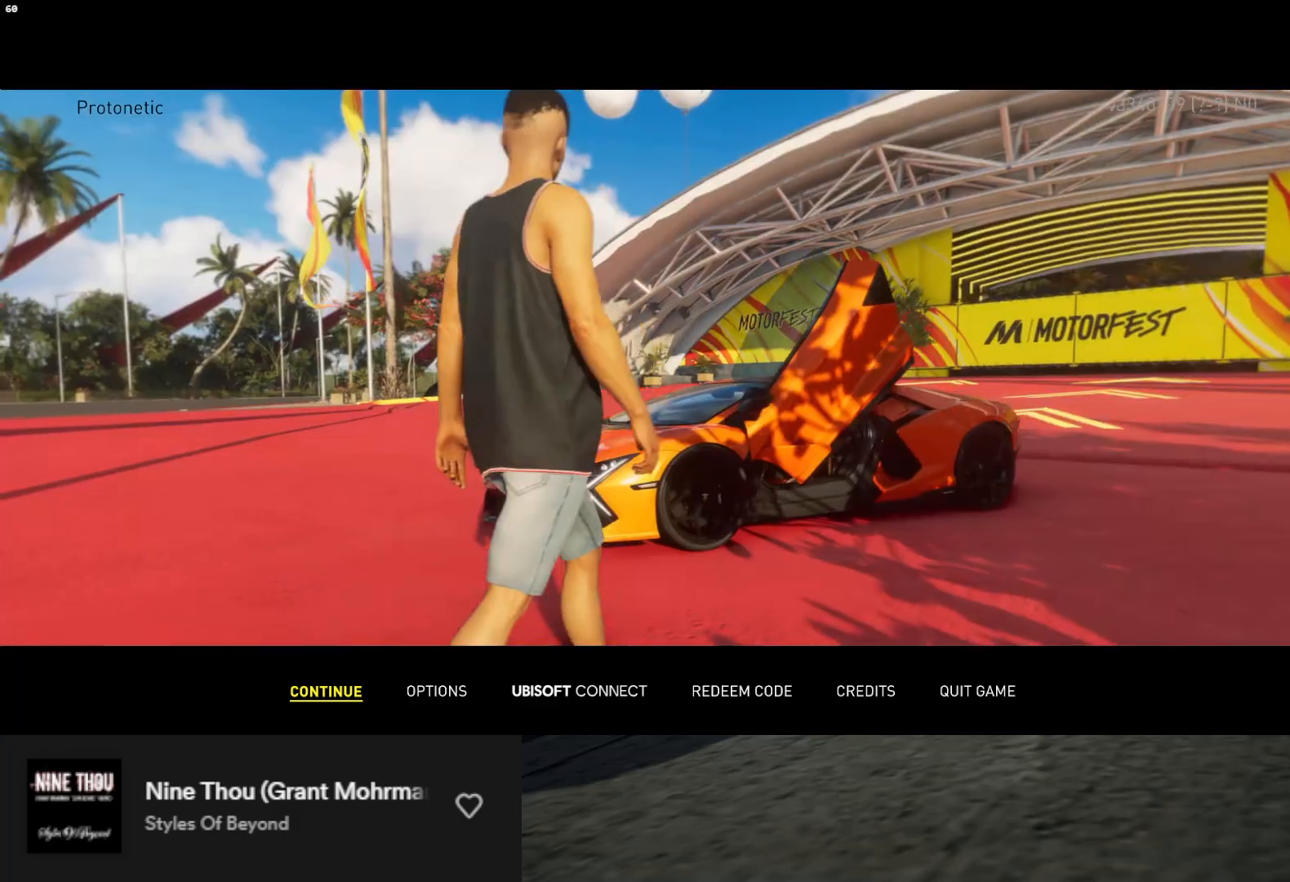
{"buttons": [], "left_stick": "down", "right_stick": "center", "events": []}
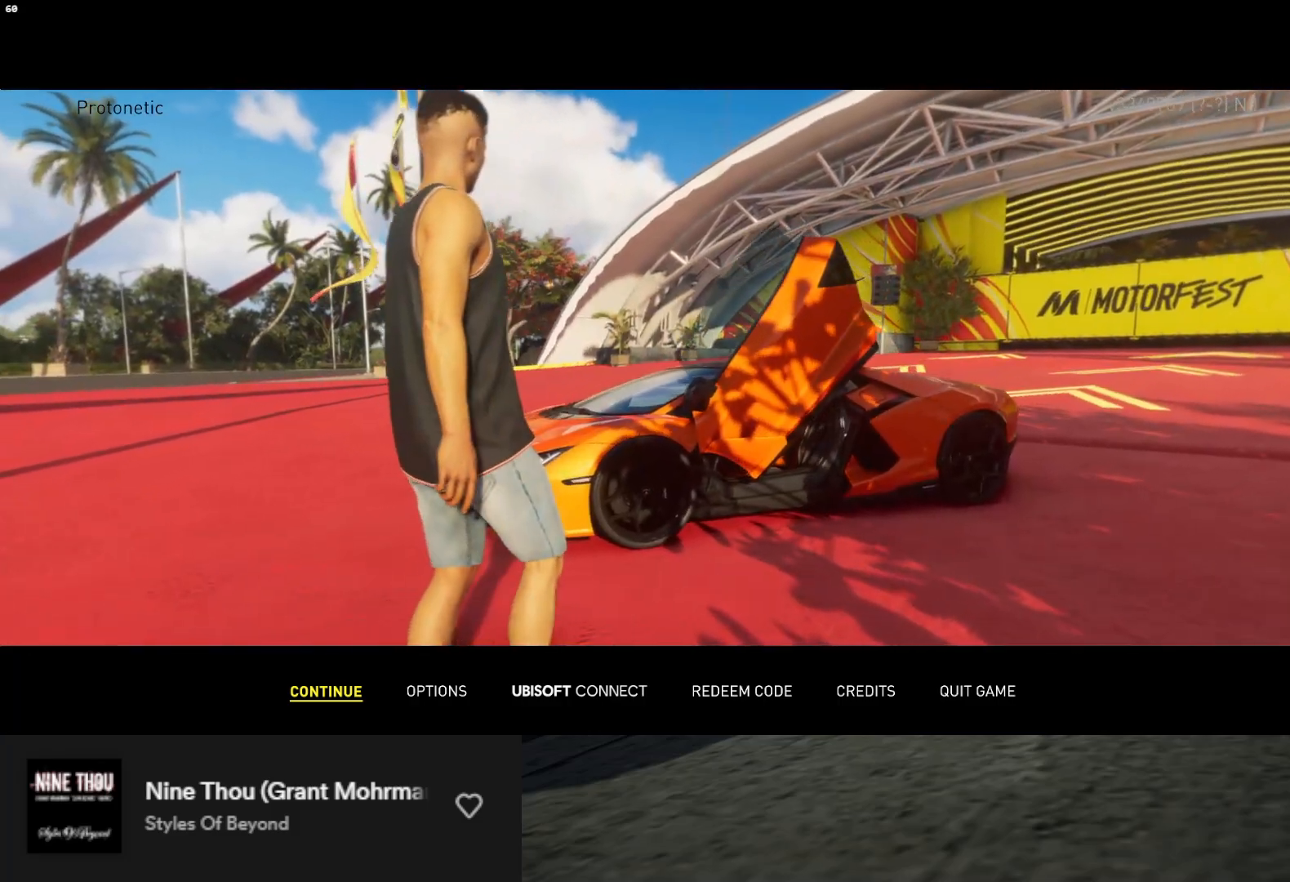
{"buttons": [], "left_stick": "down", "right_stick": "center", "events": []}
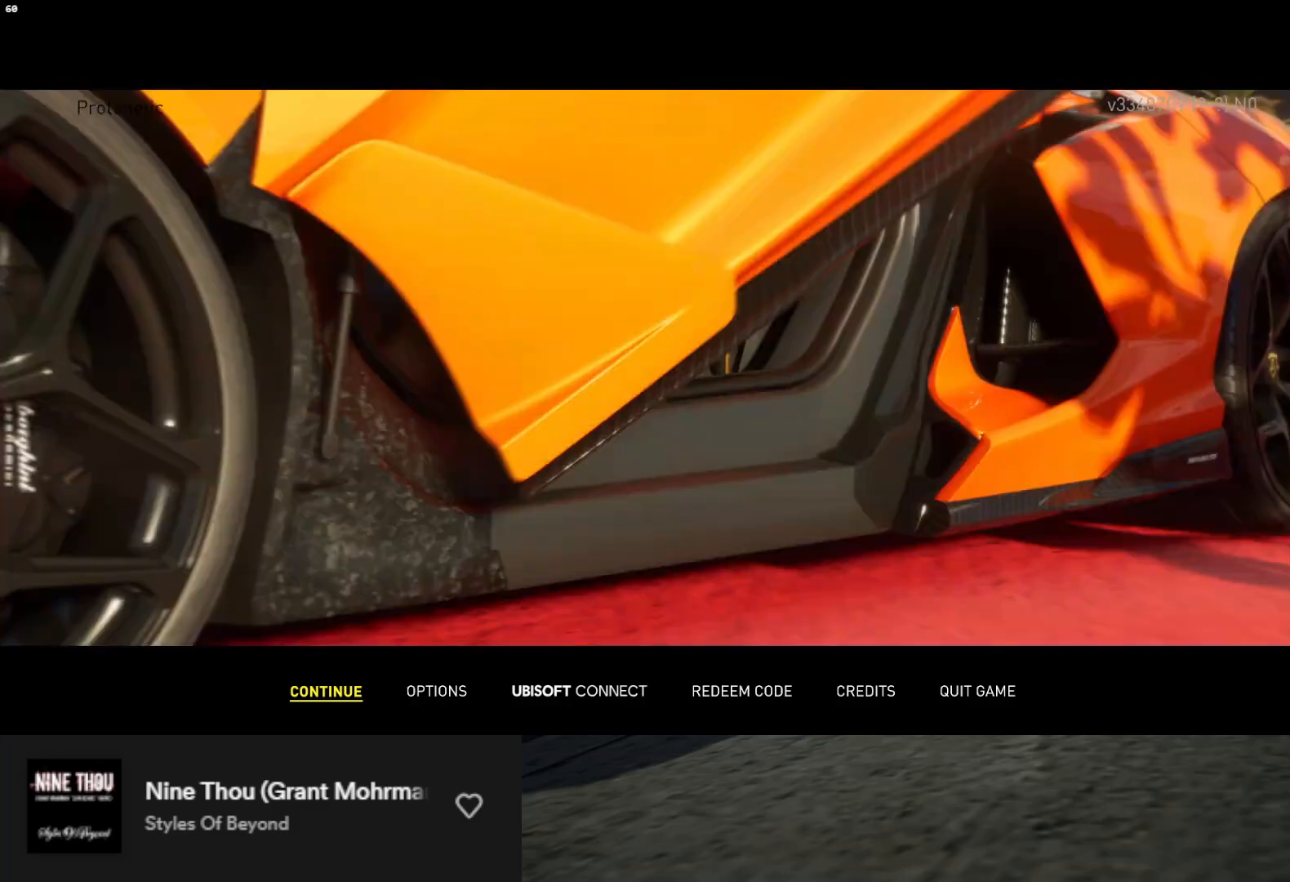
{"buttons": [], "left_stick": "down", "right_stick": "center", "events": []}
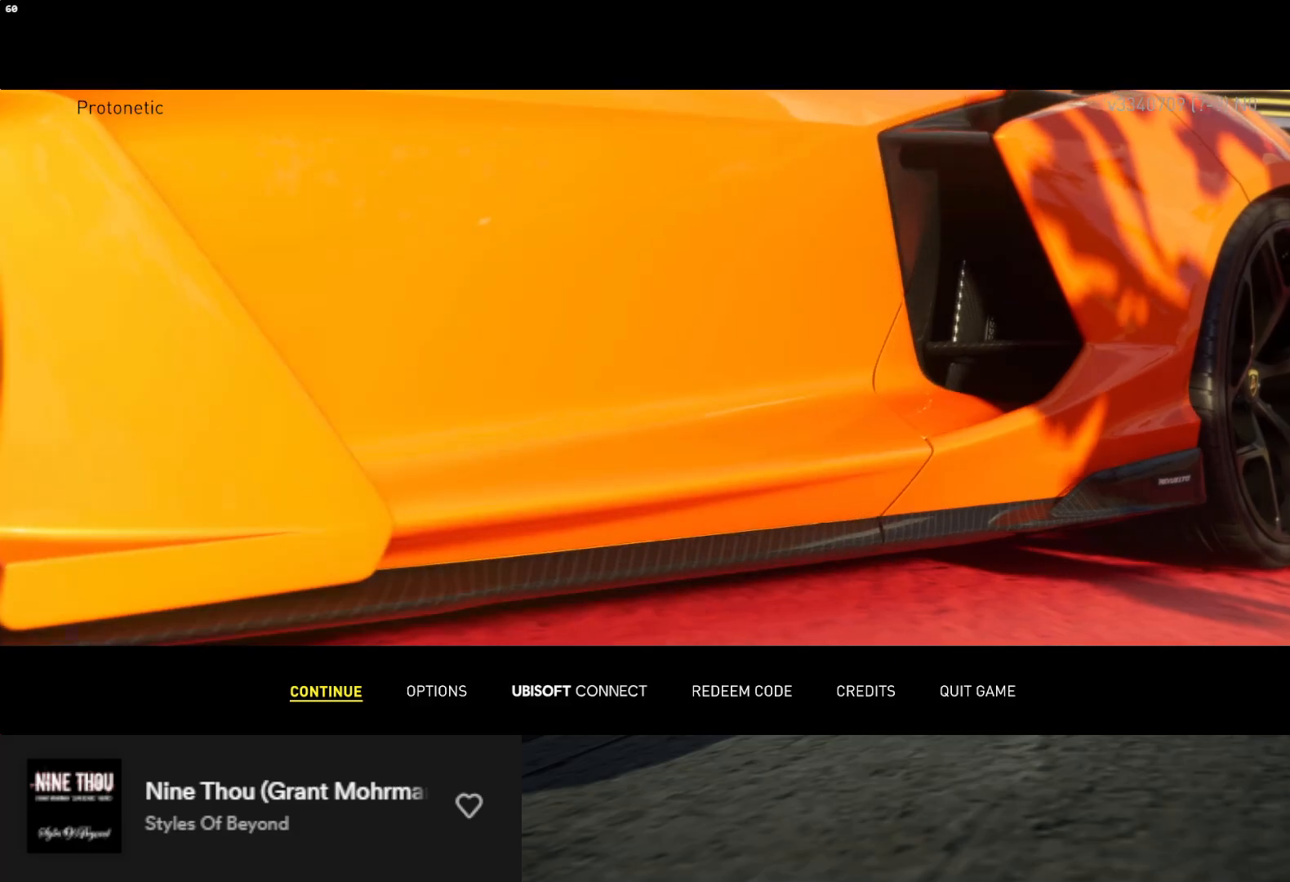
{"buttons": [], "left_stick": "down", "right_stick": "center", "events": []}
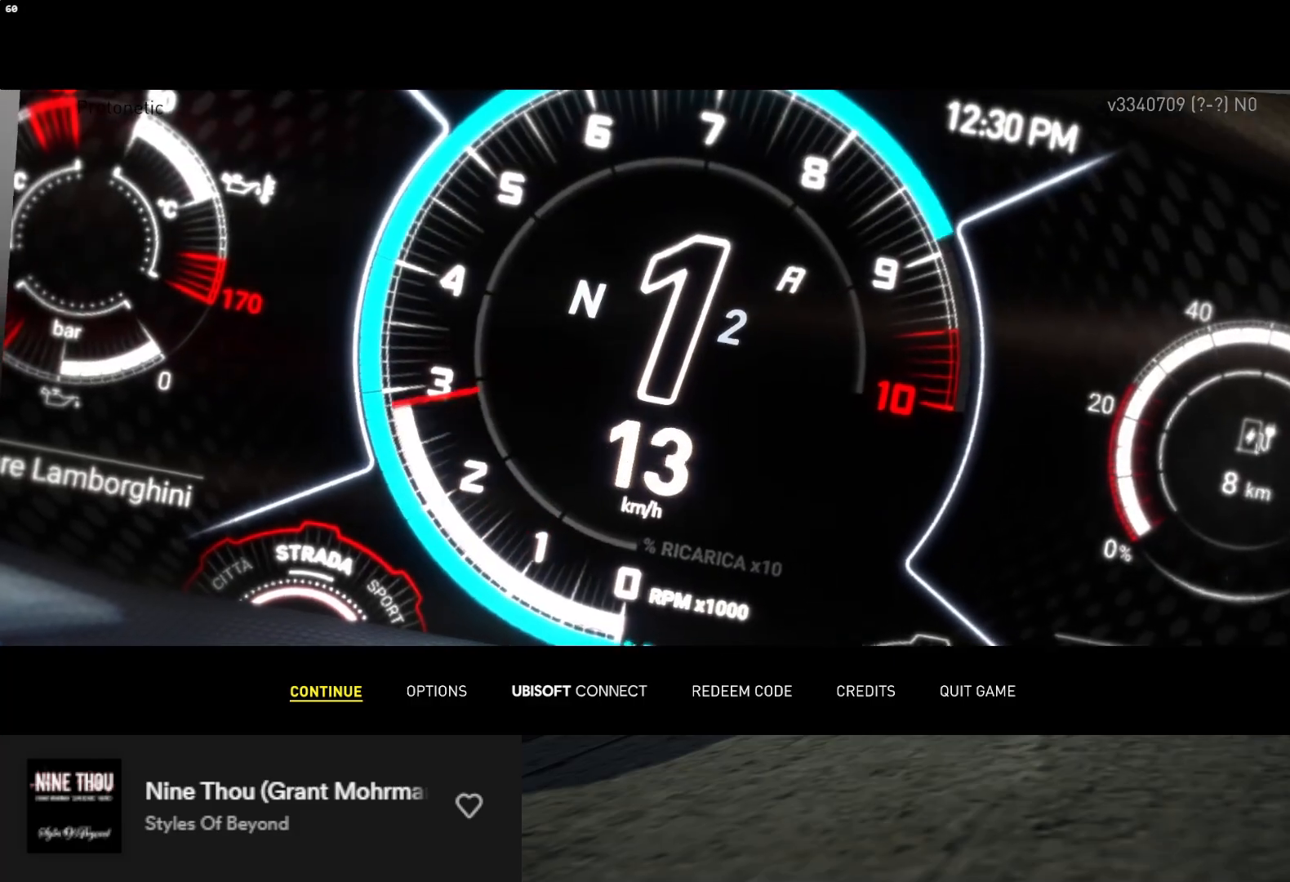
{"buttons": [], "left_stick": "down", "right_stick": "center", "events": []}
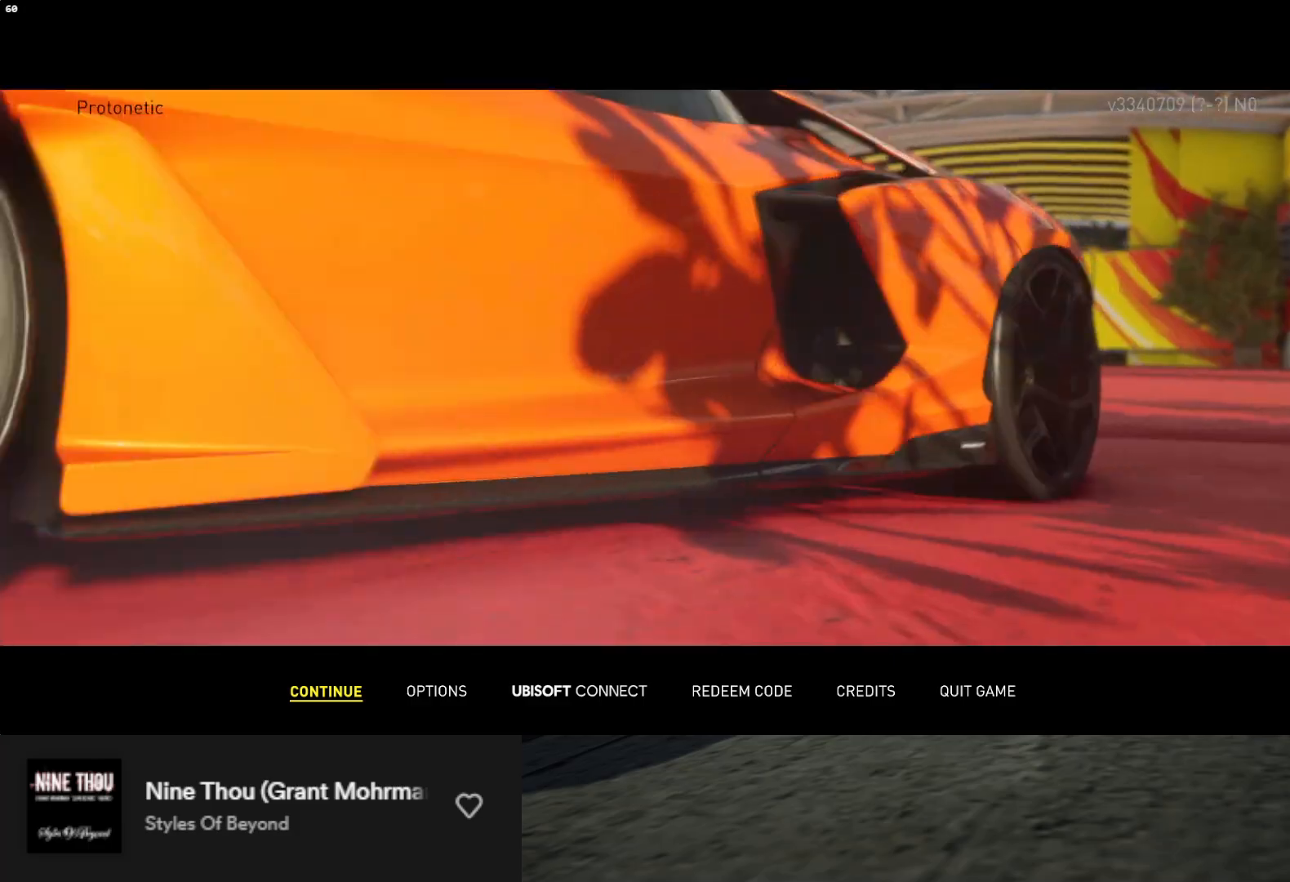
{"buttons": [], "left_stick": "down", "right_stick": "center", "events": []}
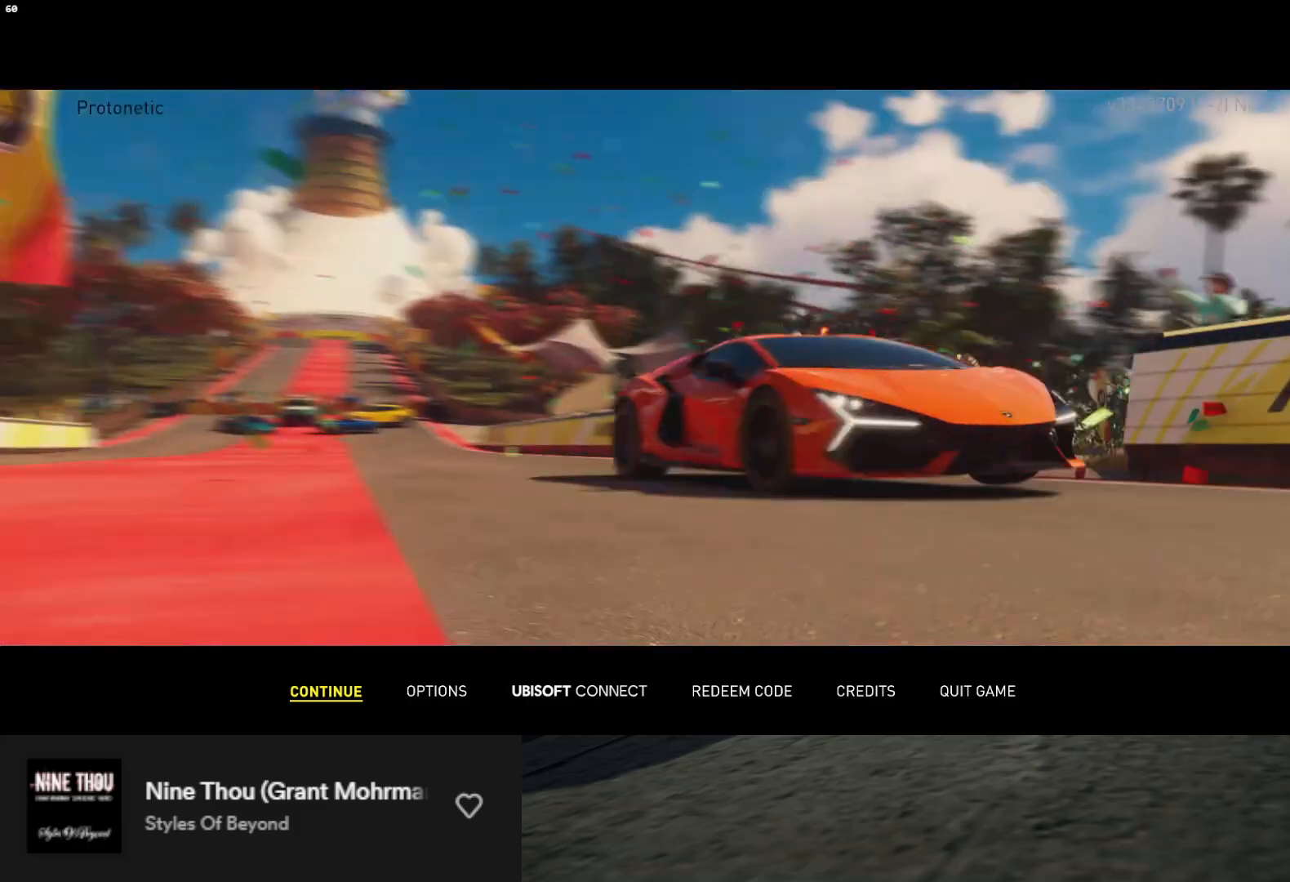
{"buttons": [], "left_stick": "down", "right_stick": "center", "events": []}
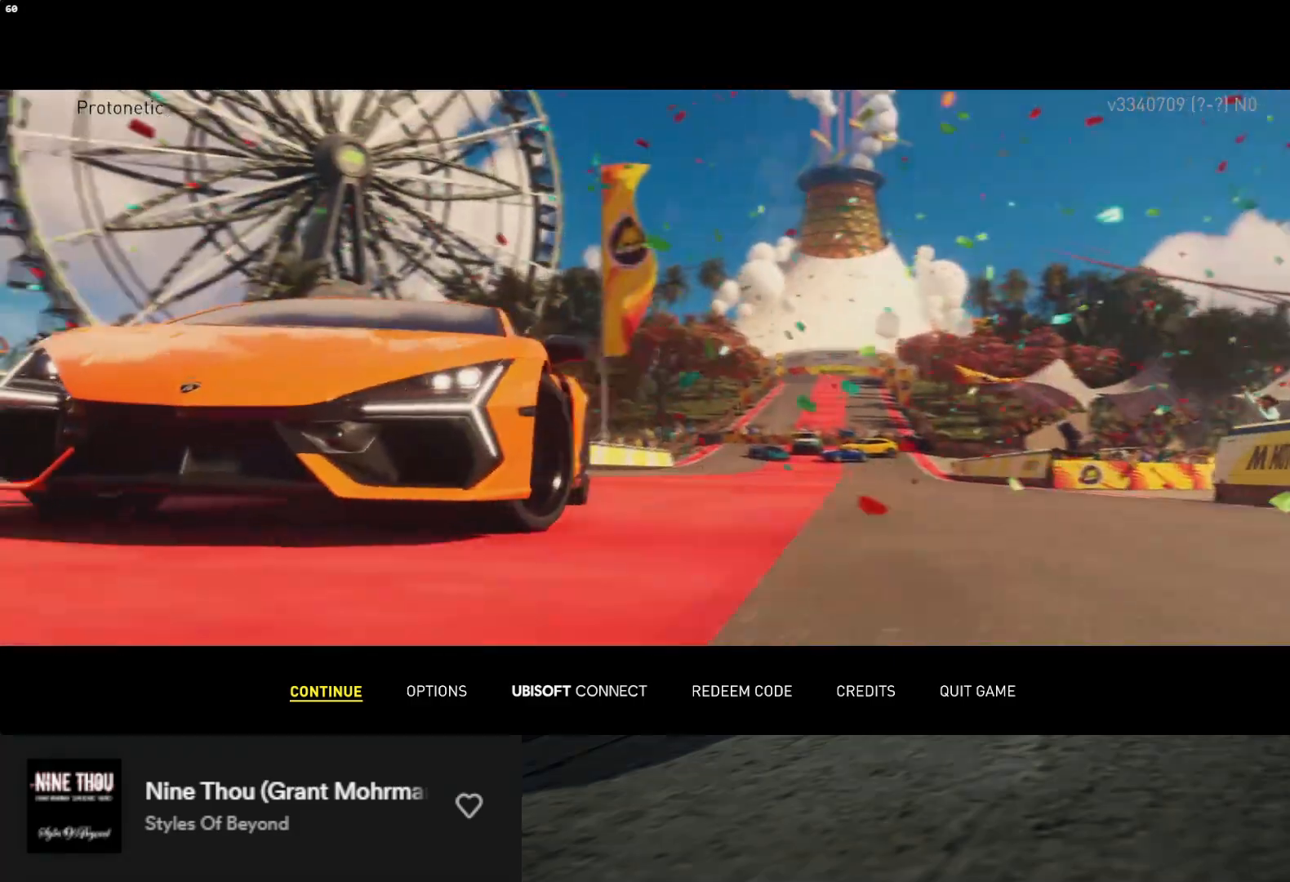
{"buttons": [], "left_stick": "down", "right_stick": "center", "events": []}
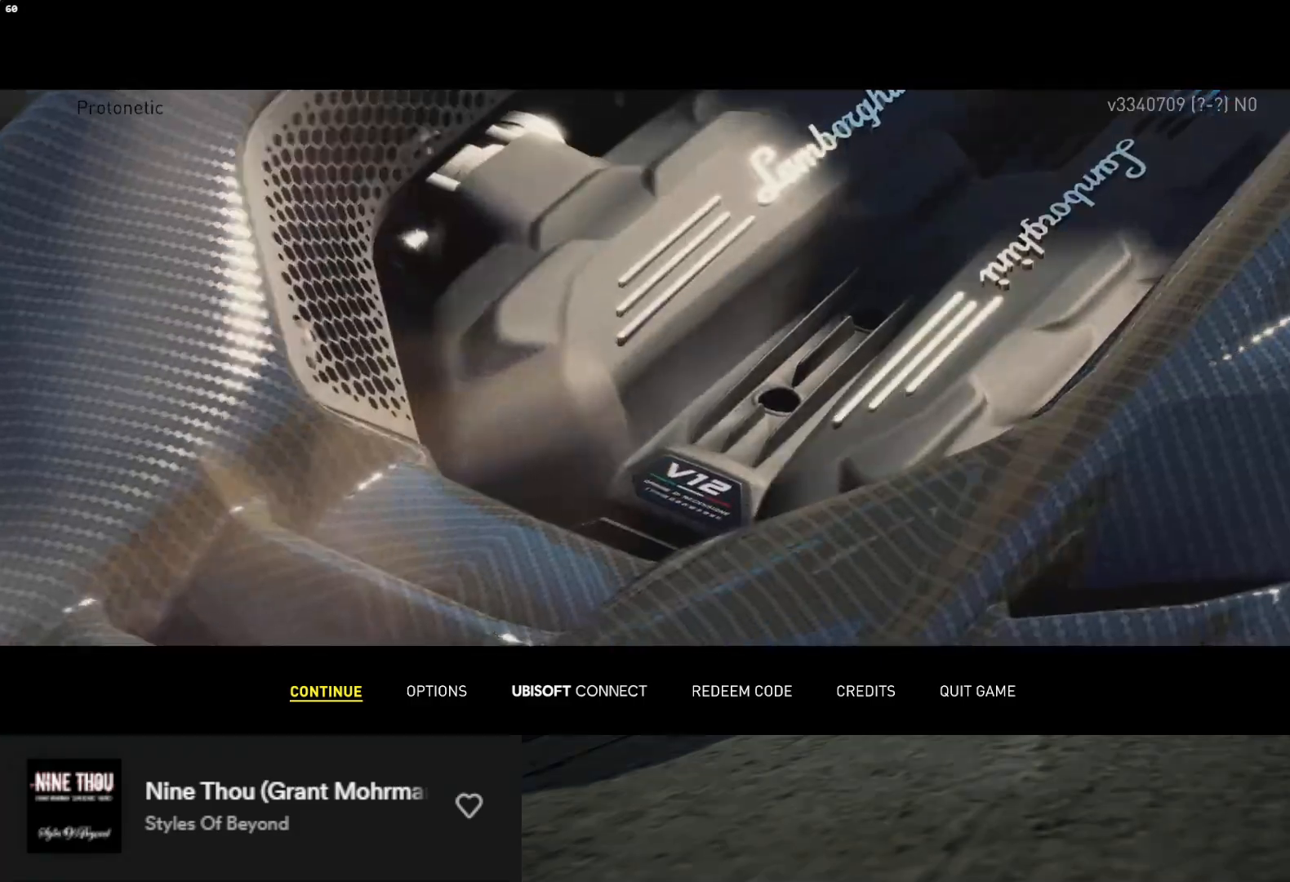
{"buttons": [], "left_stick": "down", "right_stick": "center", "events": []}
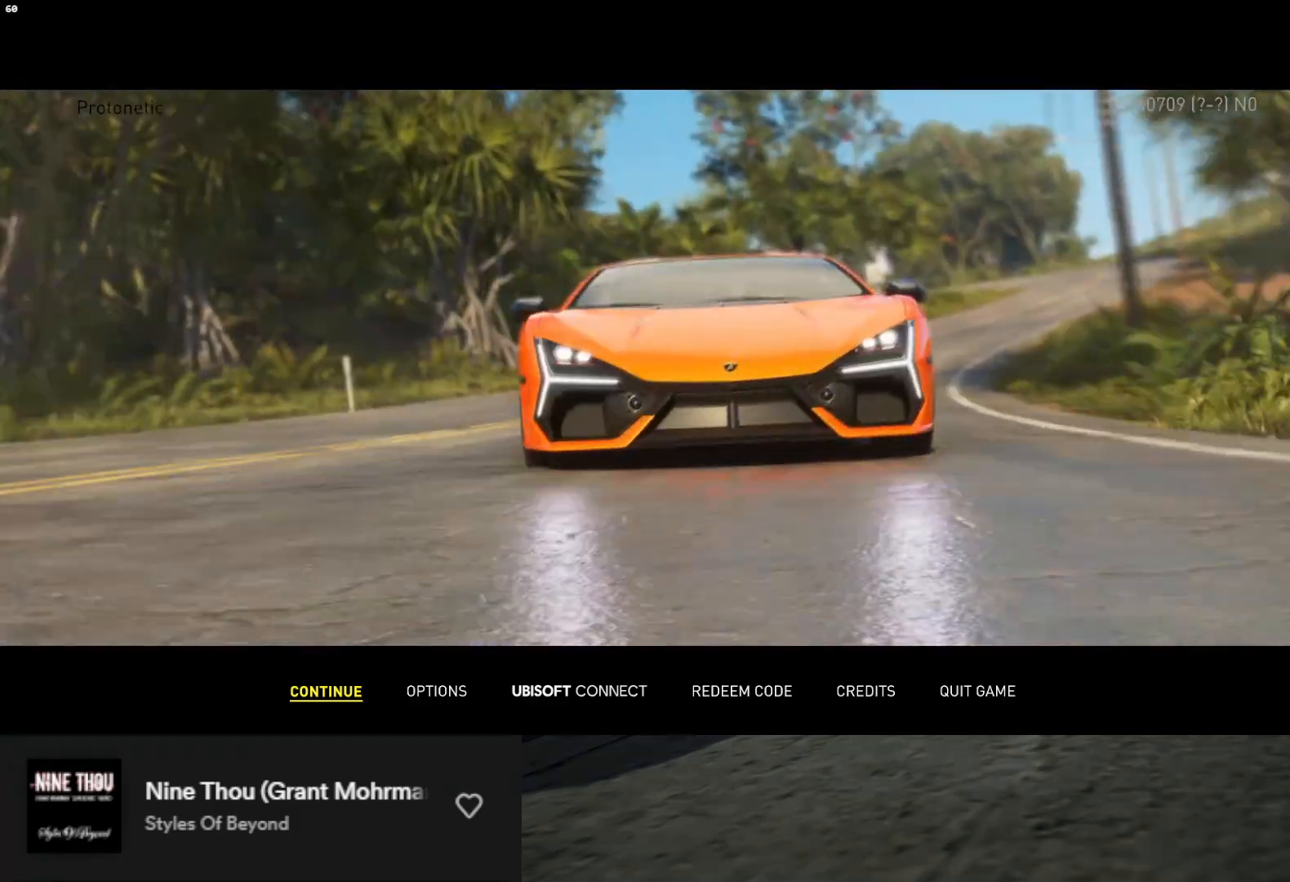
{"buttons": [], "left_stick": "down", "right_stick": "center", "events": []}
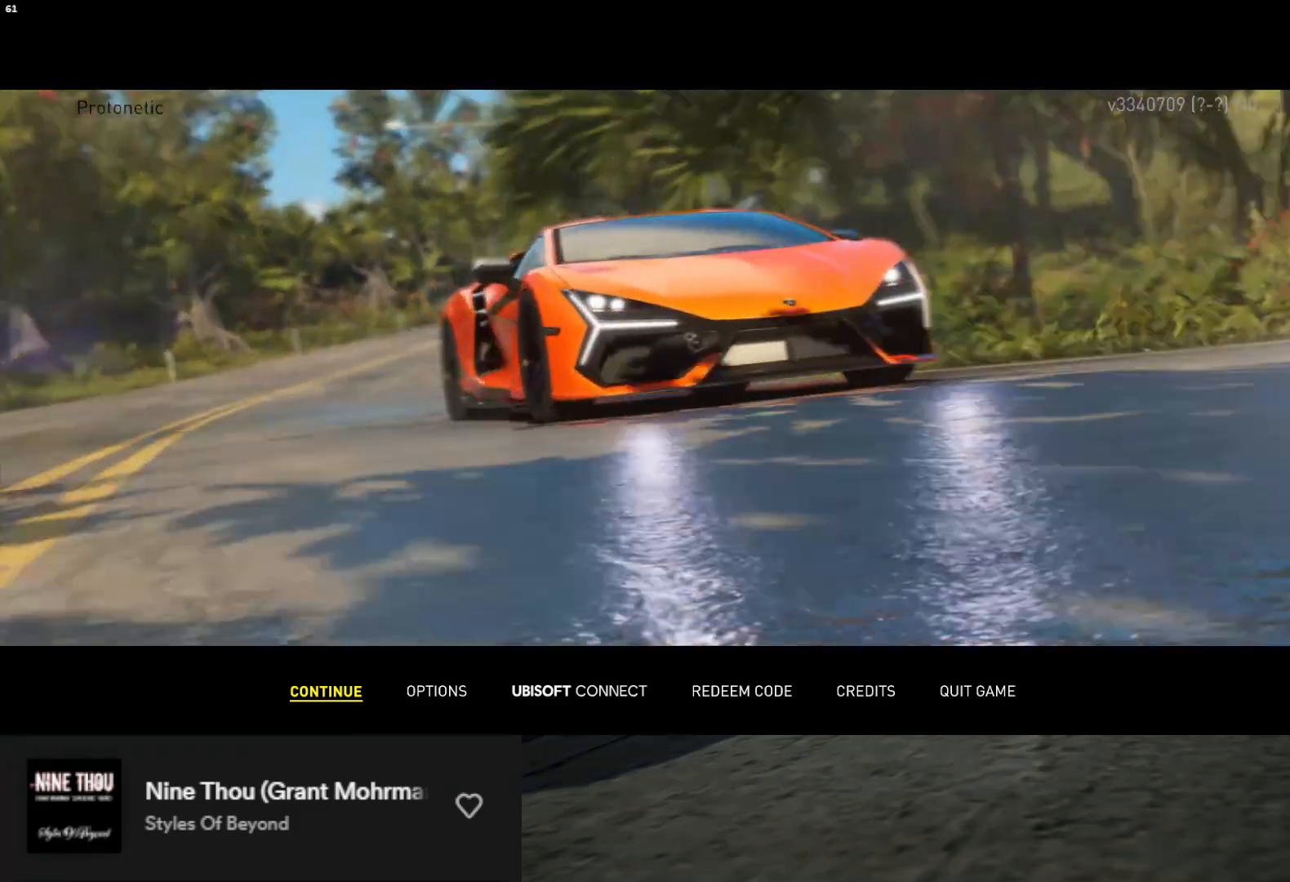
{"buttons": [], "left_stick": "down", "right_stick": "center", "events": []}
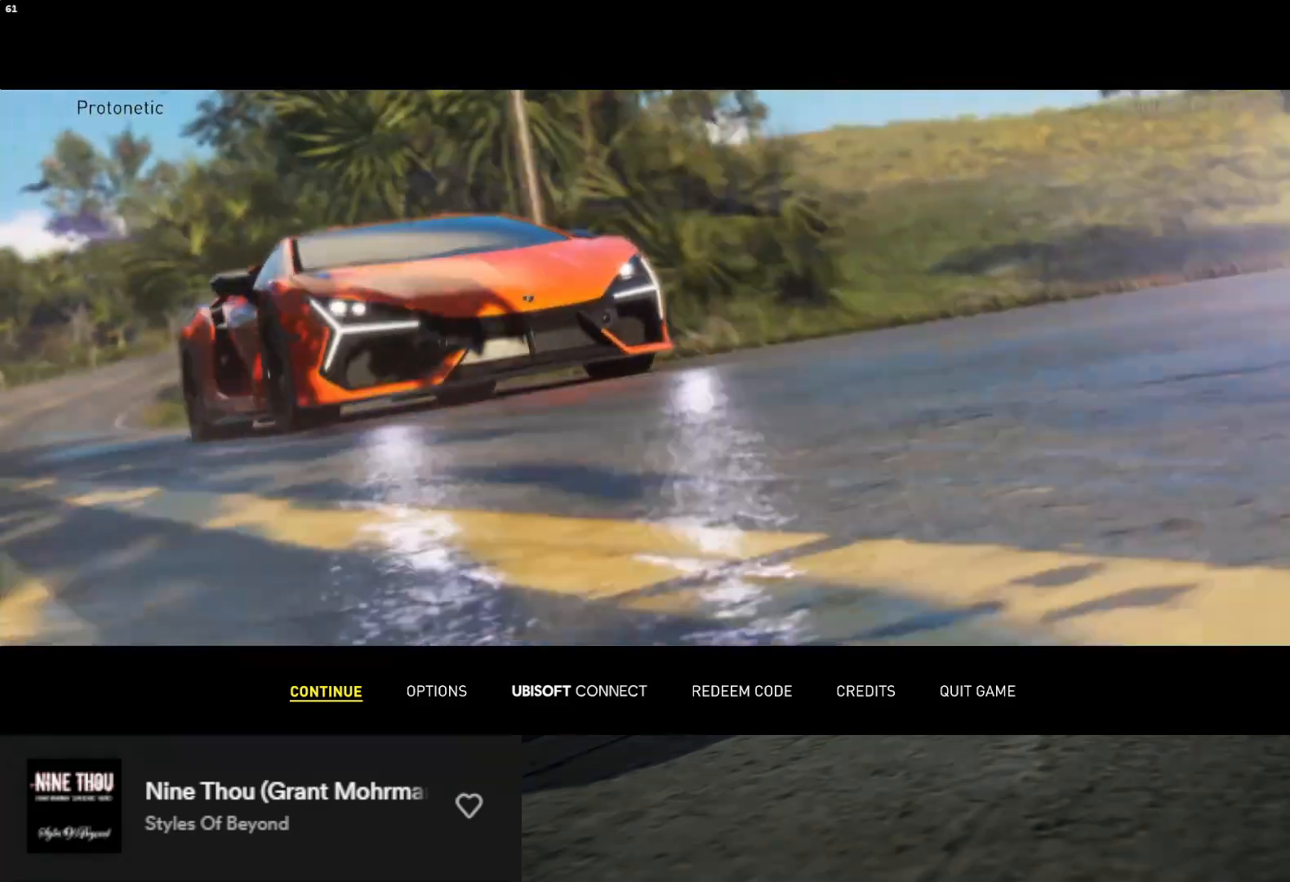
{"buttons": [], "left_stick": "down", "right_stick": "center", "events": []}
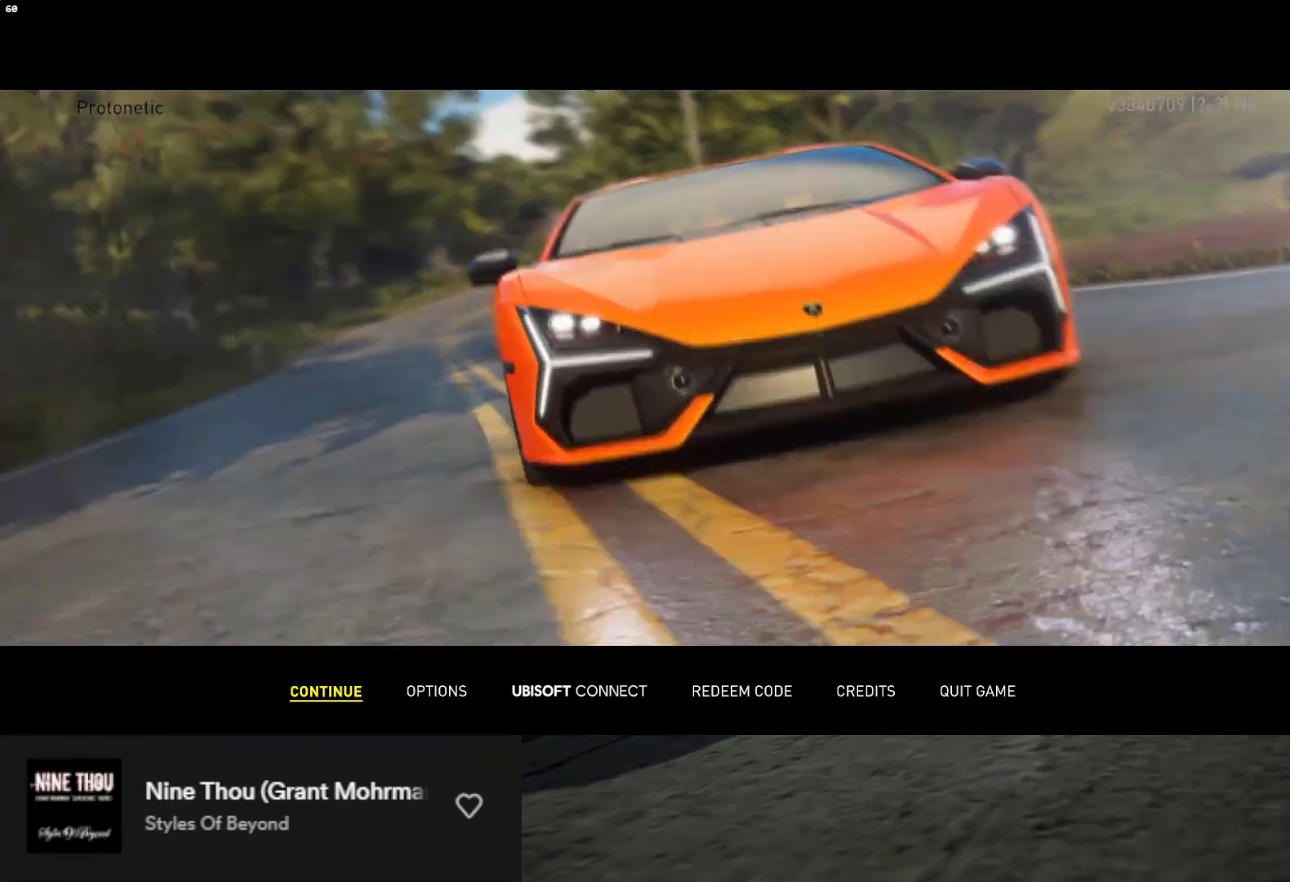
{"buttons": [], "left_stick": "down", "right_stick": "center", "events": []}
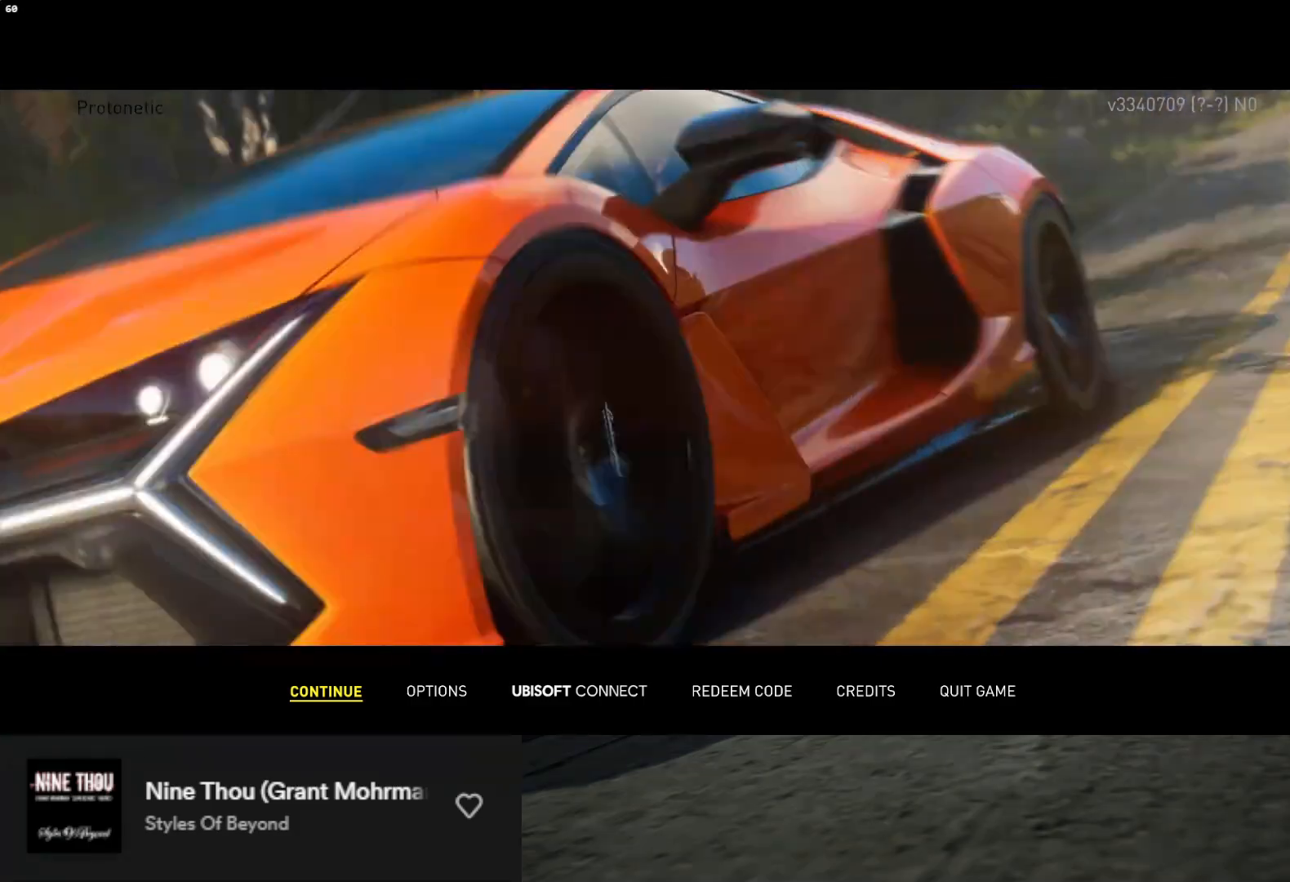
{"buttons": [], "left_stick": "down", "right_stick": "center", "events": []}
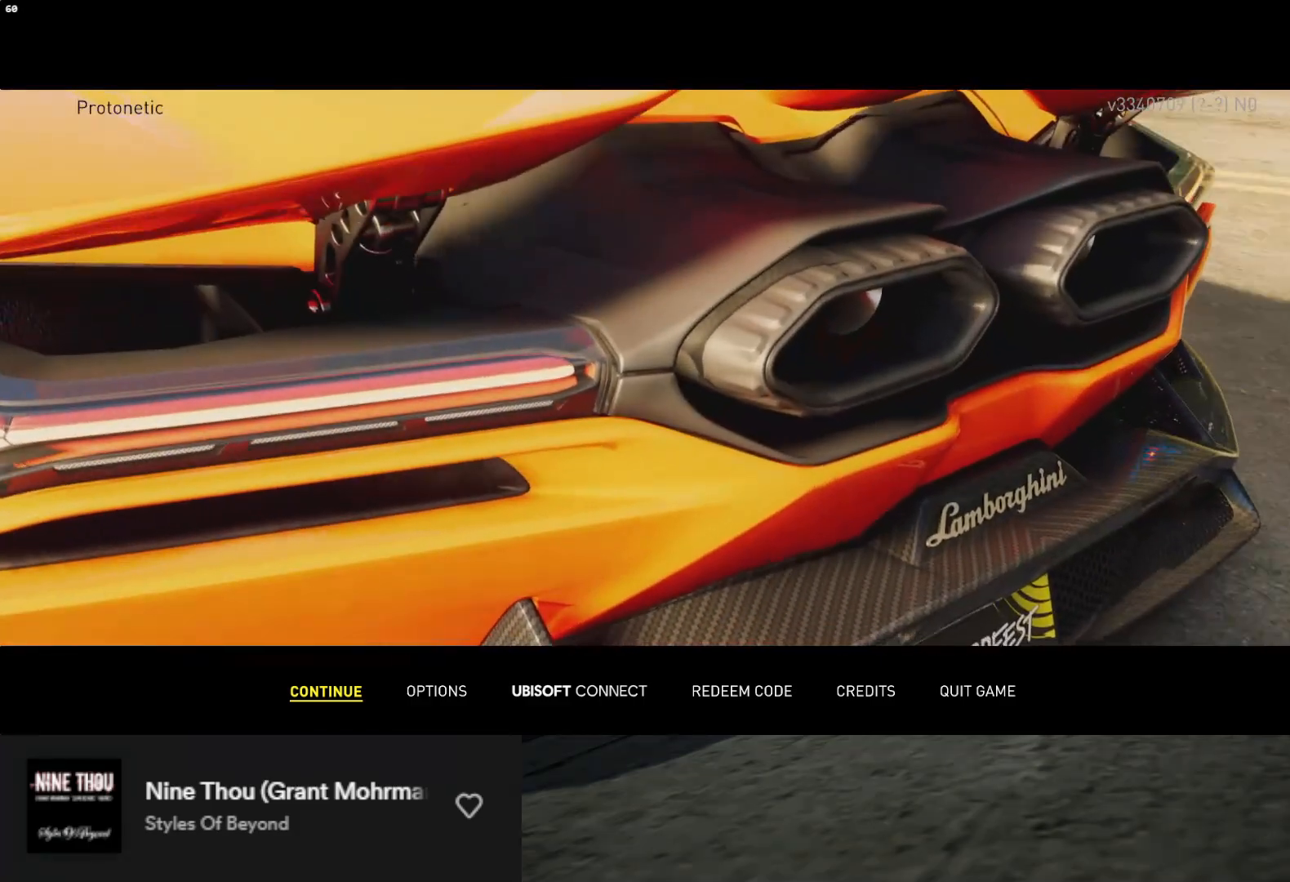
{"buttons": [], "left_stick": "down", "right_stick": "center", "events": []}
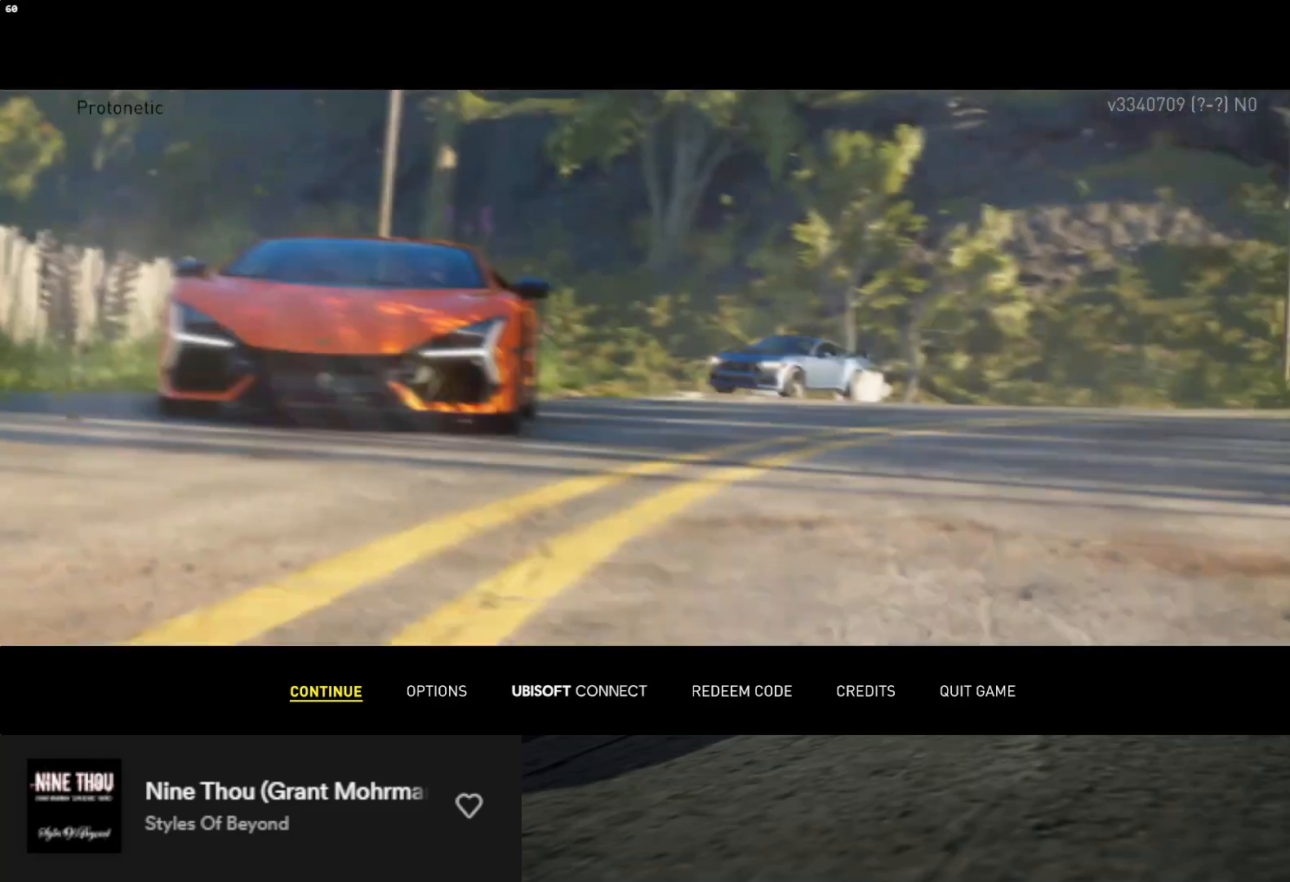
{"buttons": [], "left_stick": "down", "right_stick": "center", "events": []}
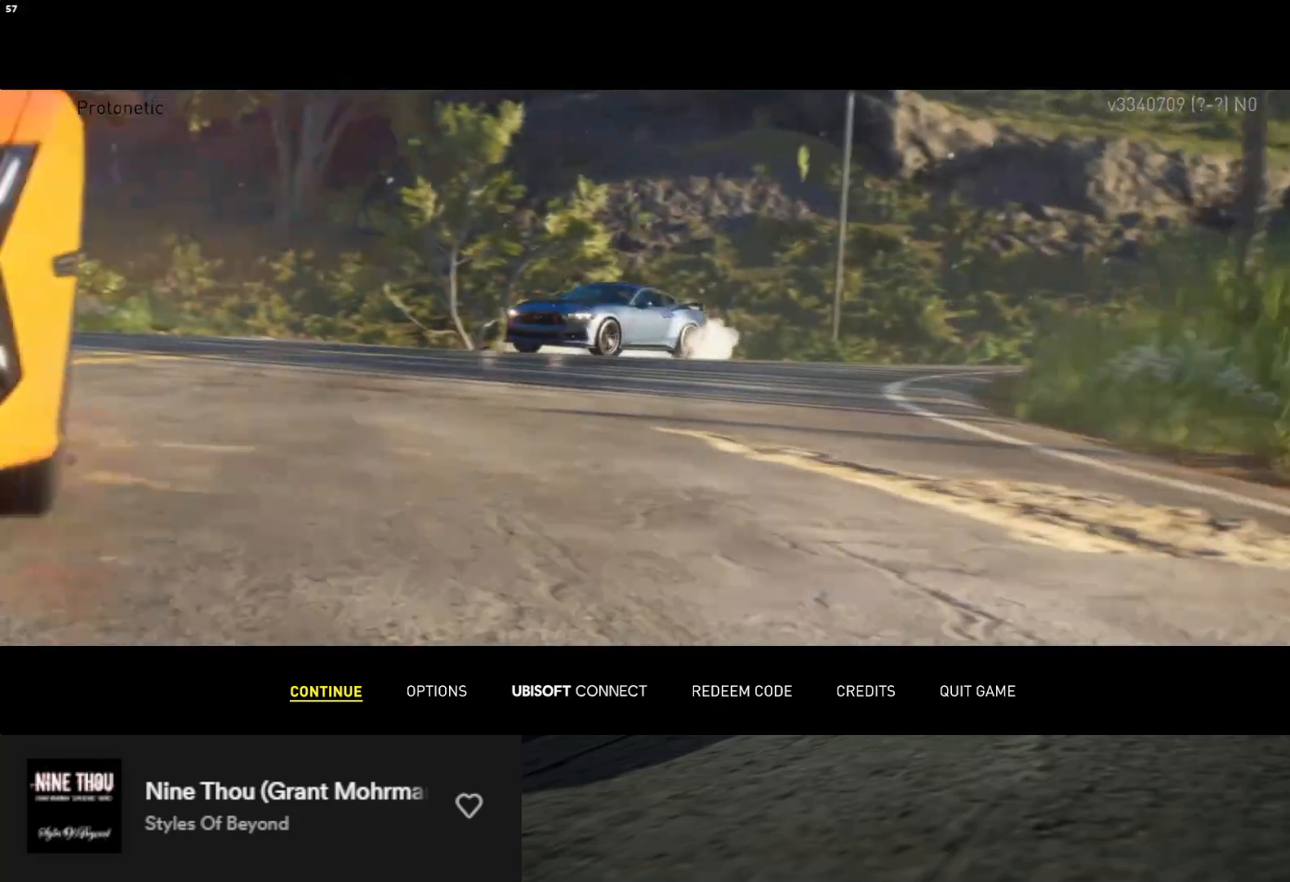
{"buttons": [], "left_stick": "down", "right_stick": "center", "events": []}
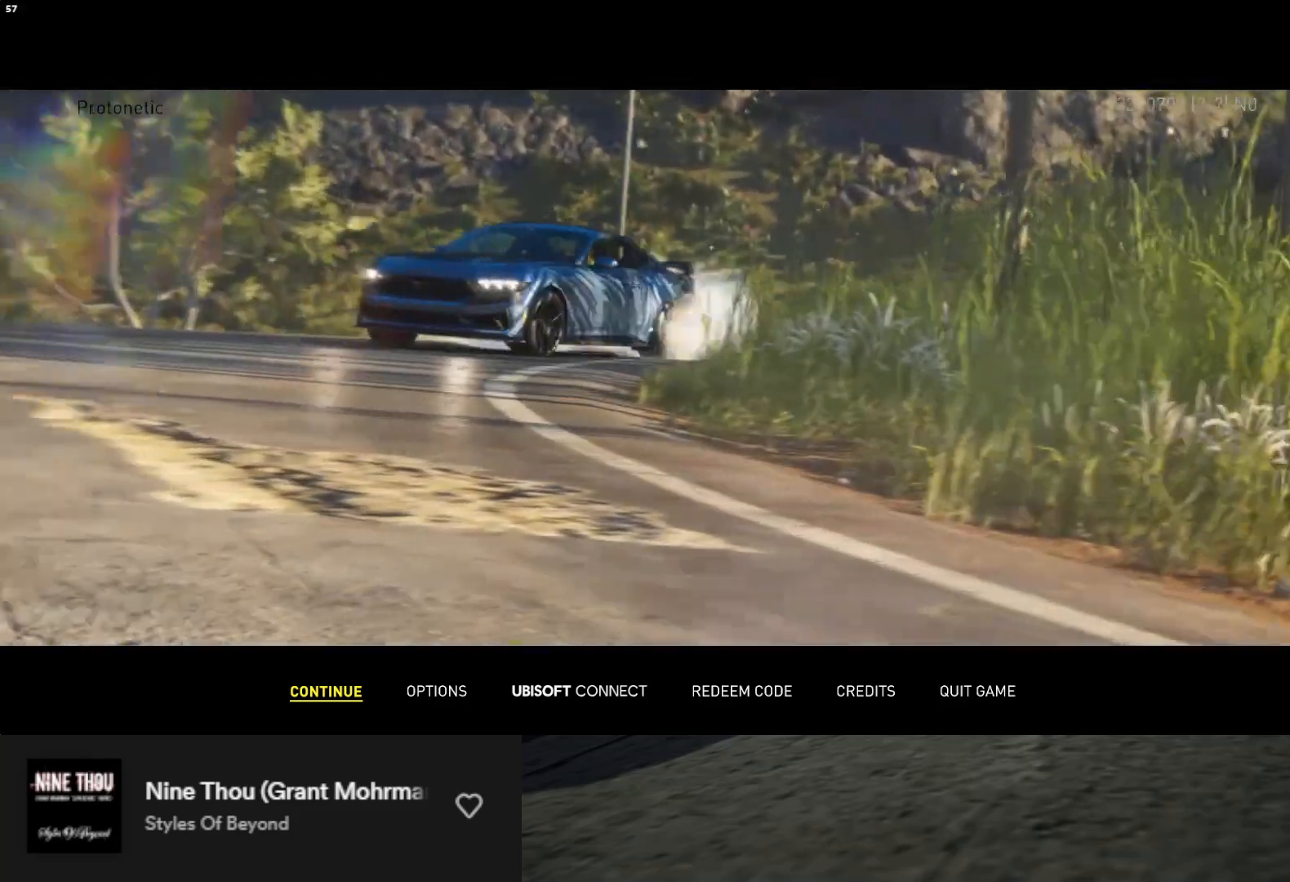
{"buttons": [], "left_stick": "down", "right_stick": "center", "events": []}
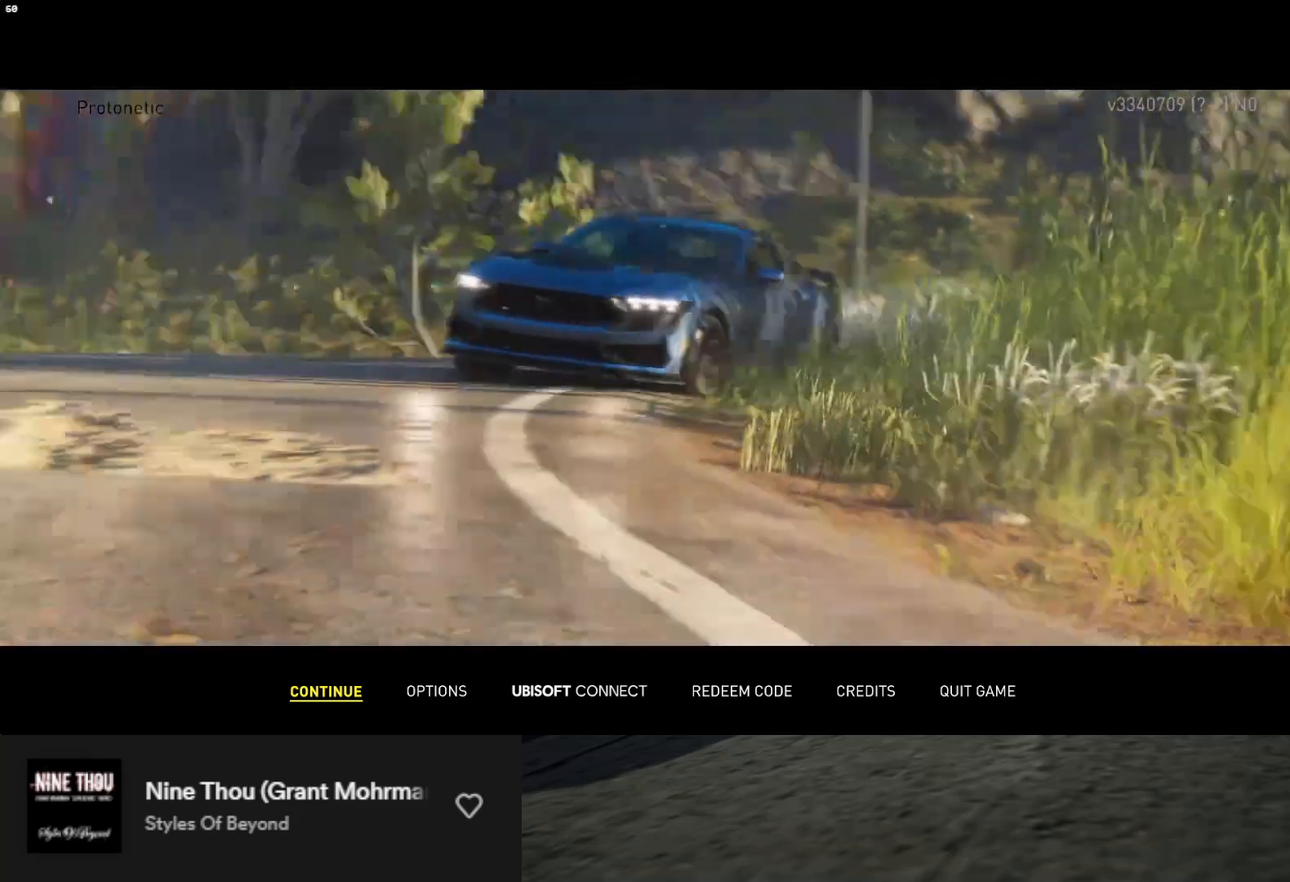
{"buttons": [], "left_stick": "down", "right_stick": "center", "events": []}
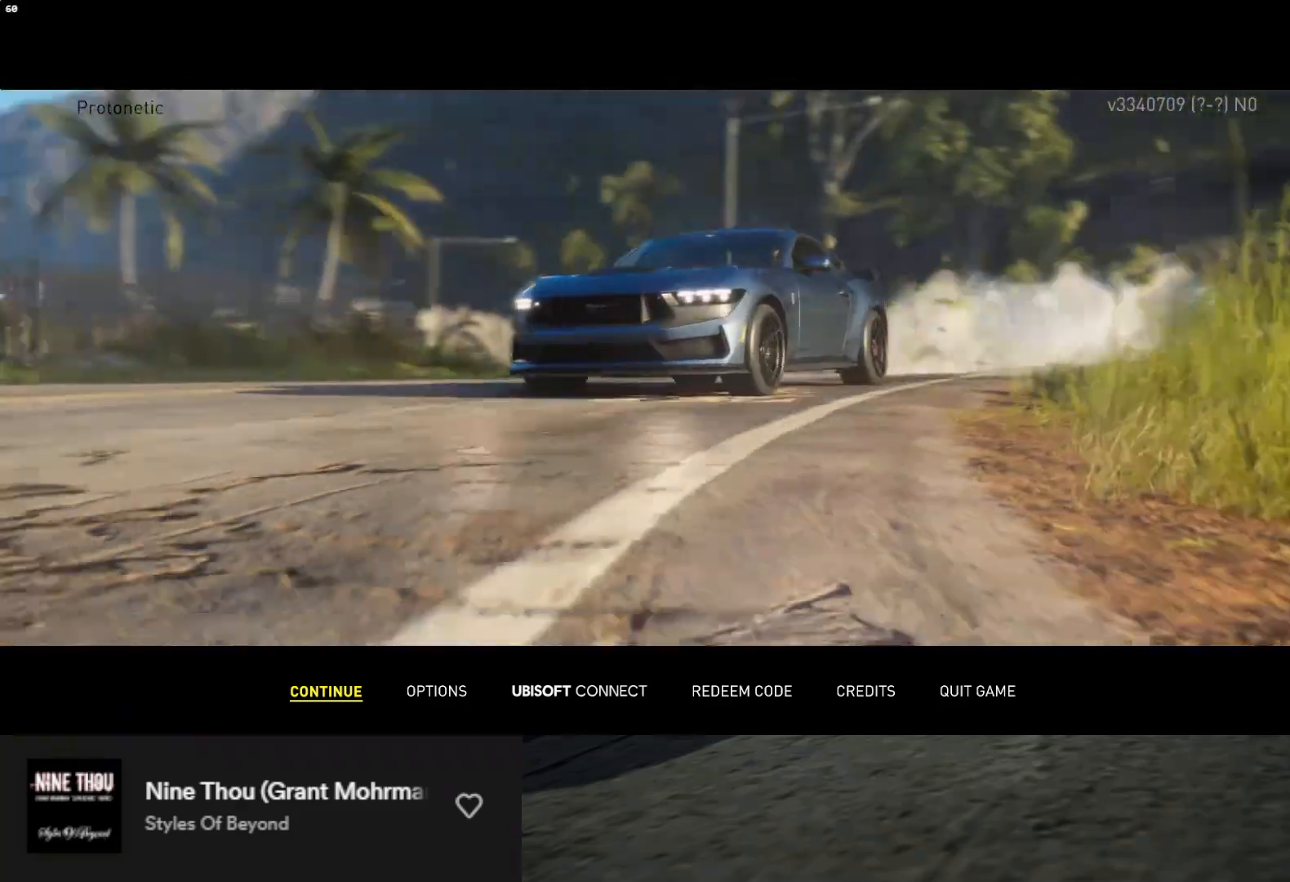
{"buttons": [], "left_stick": "down", "right_stick": "center", "events": []}
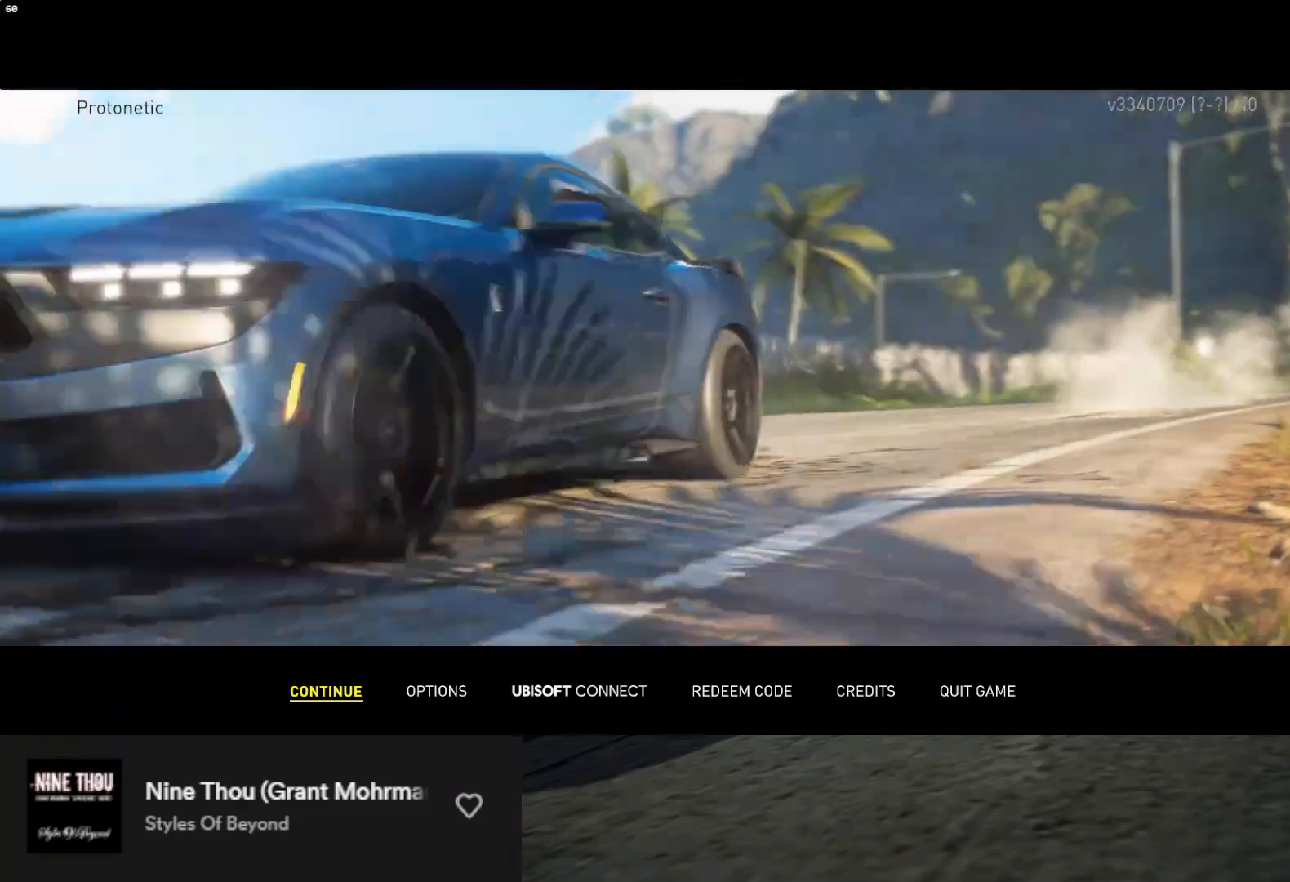
{"buttons": [], "left_stick": "down", "right_stick": "center", "events": []}
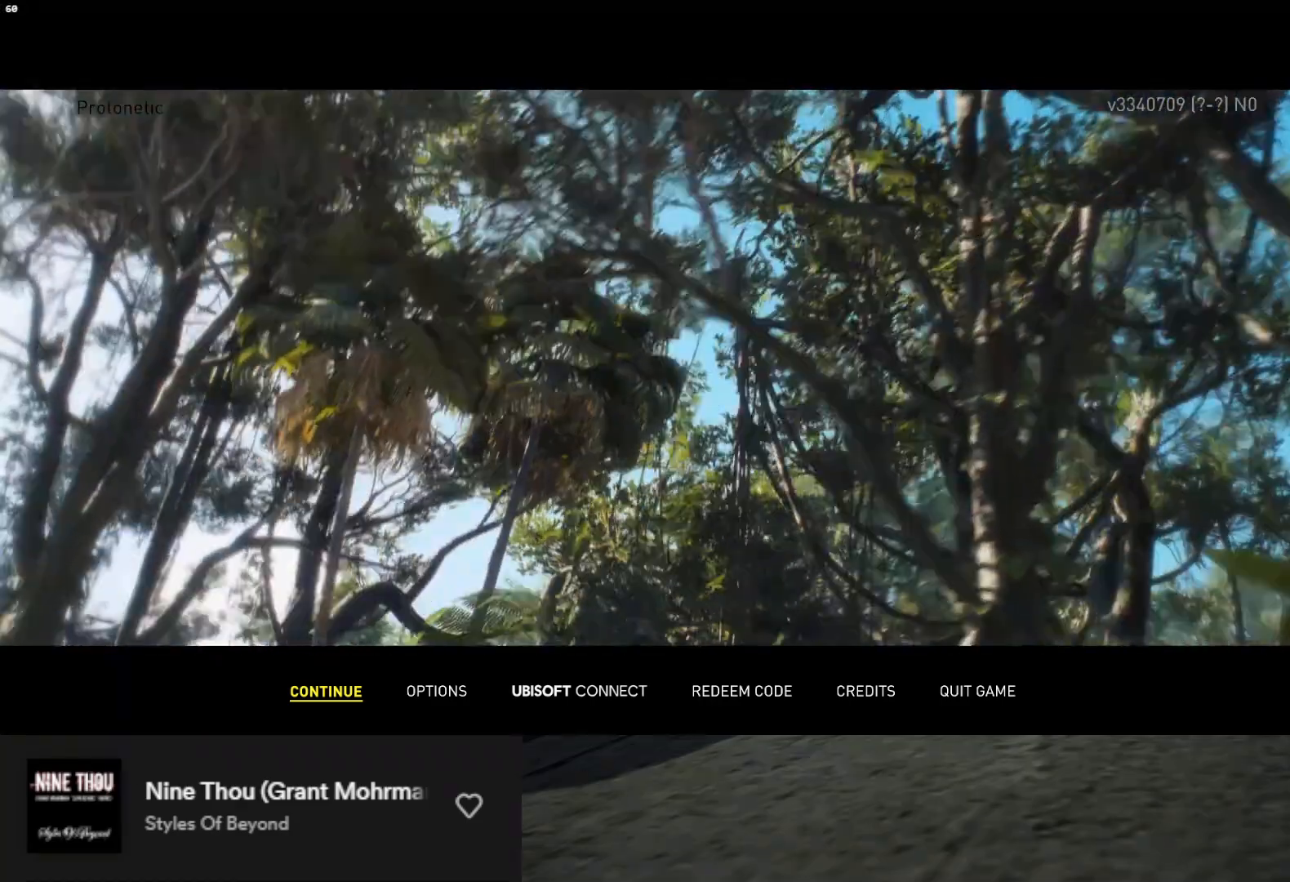
{"buttons": [], "left_stick": "down", "right_stick": "center", "events": []}
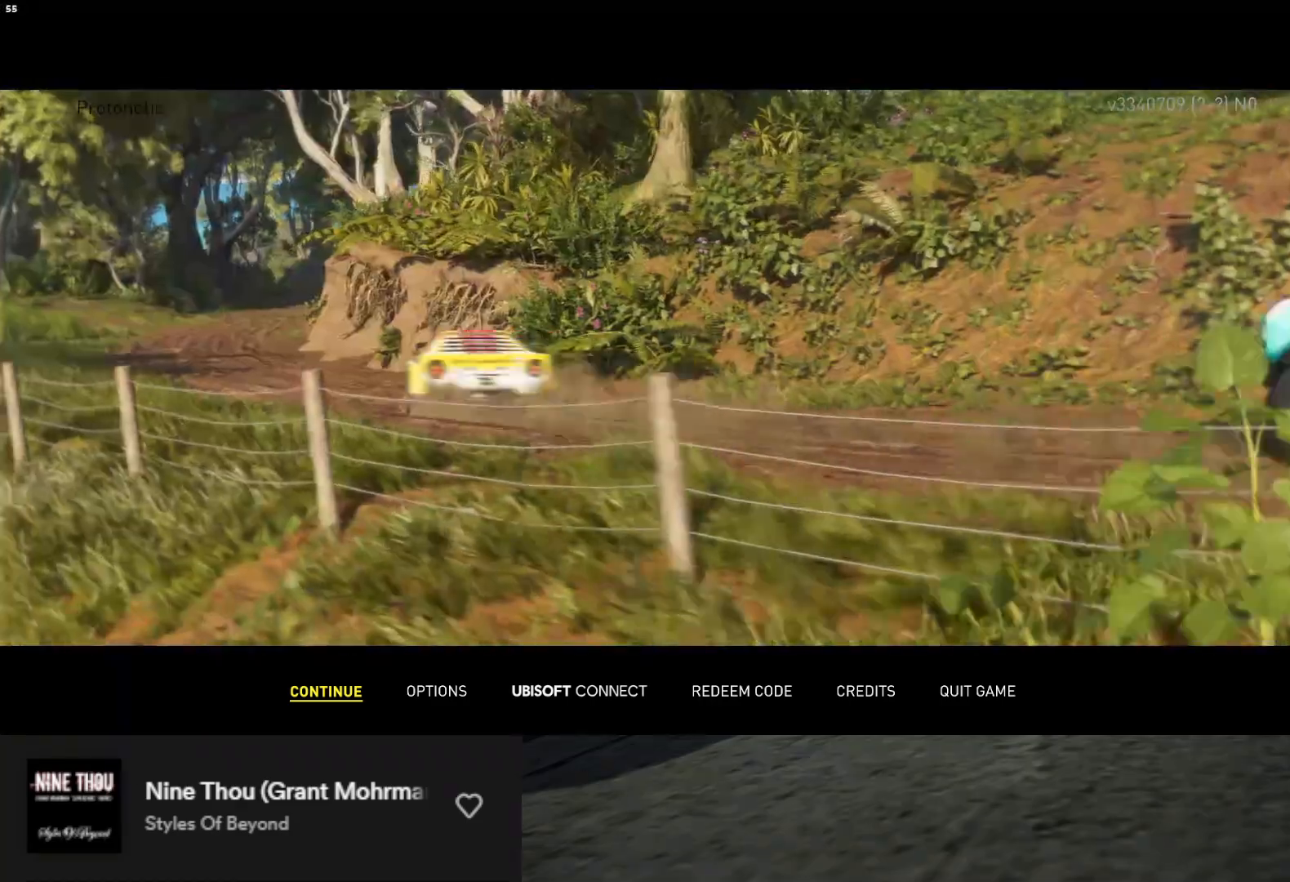
{"buttons": [], "left_stick": "down", "right_stick": "center", "events": []}
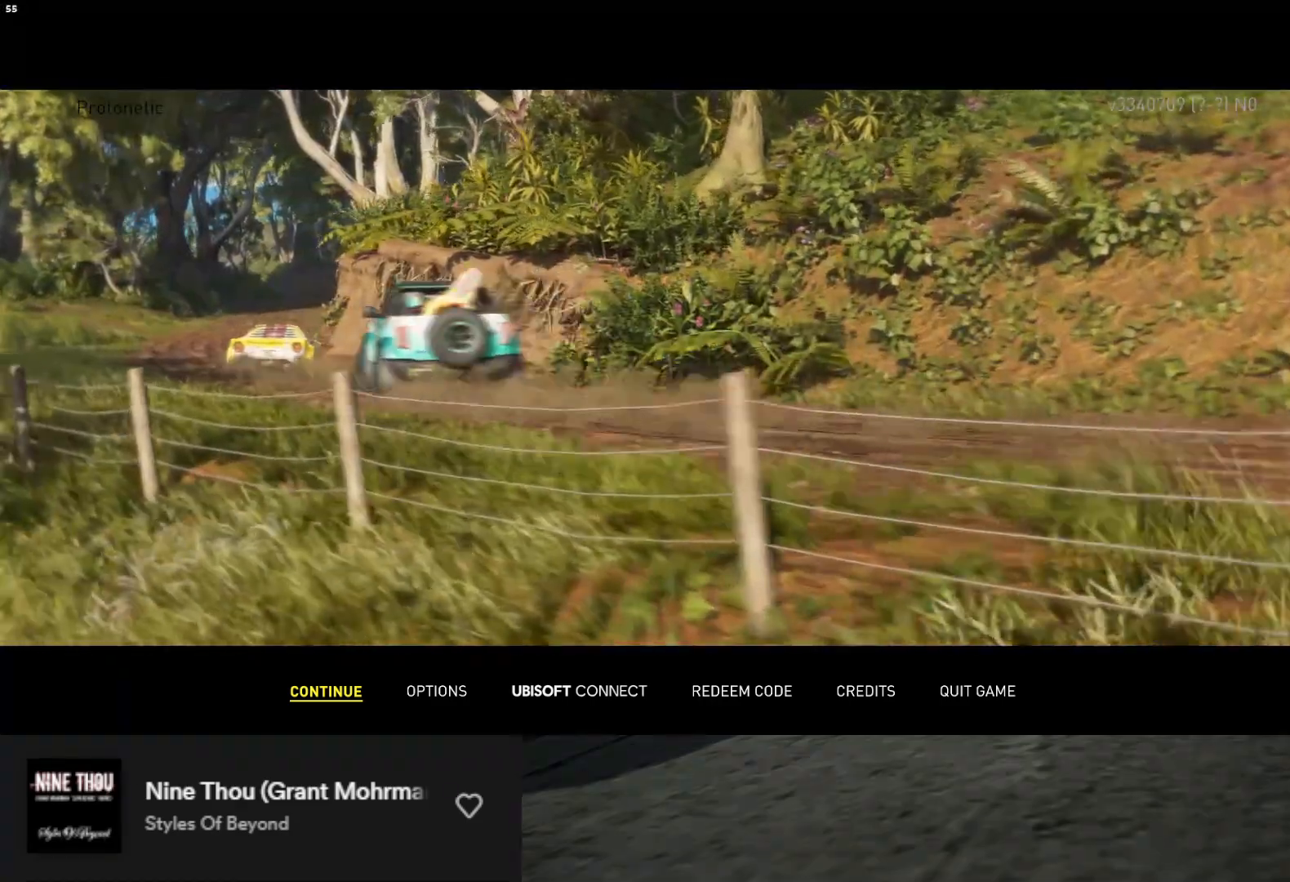
{"buttons": [], "left_stick": "down", "right_stick": "center", "events": []}
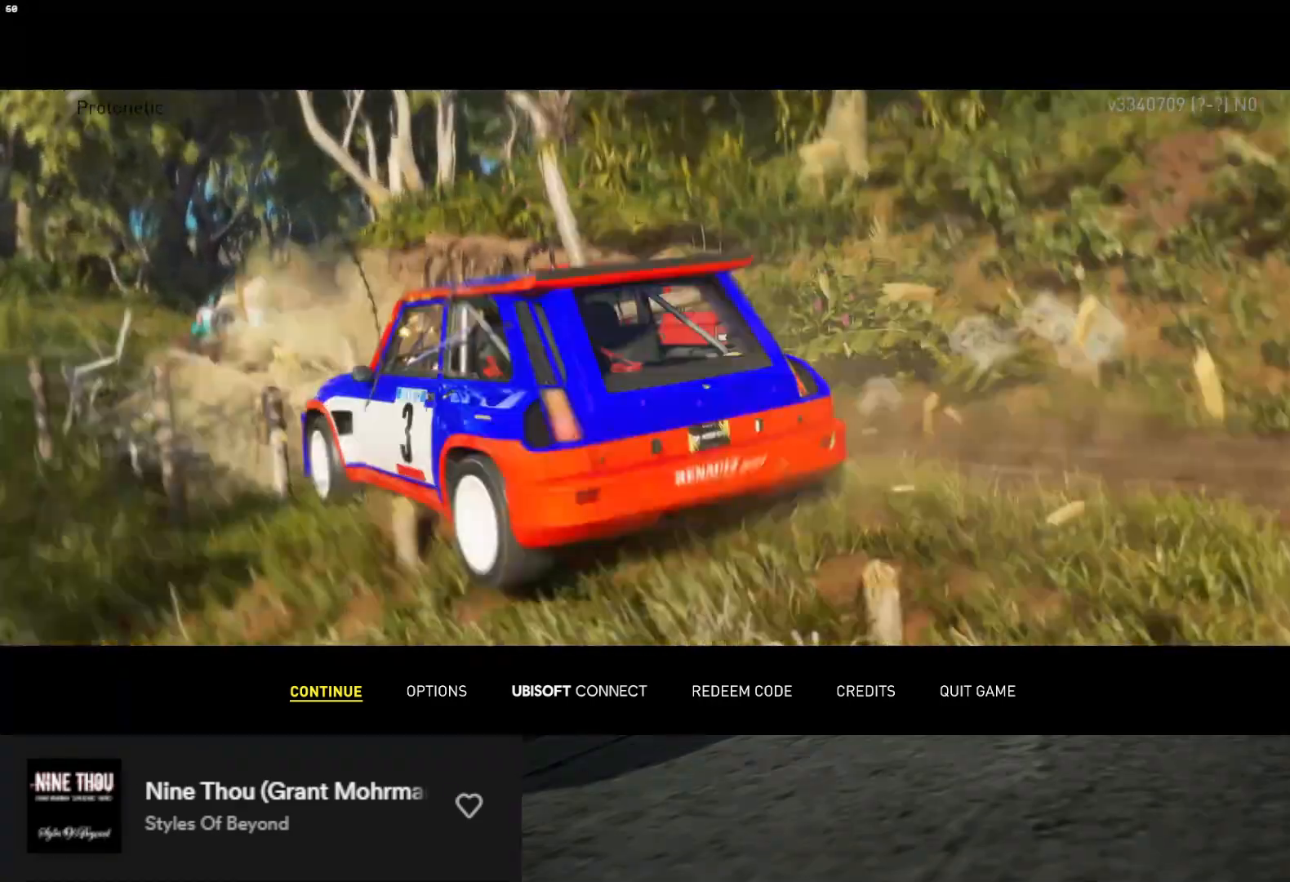
{"buttons": [], "left_stick": "down", "right_stick": "center", "events": []}
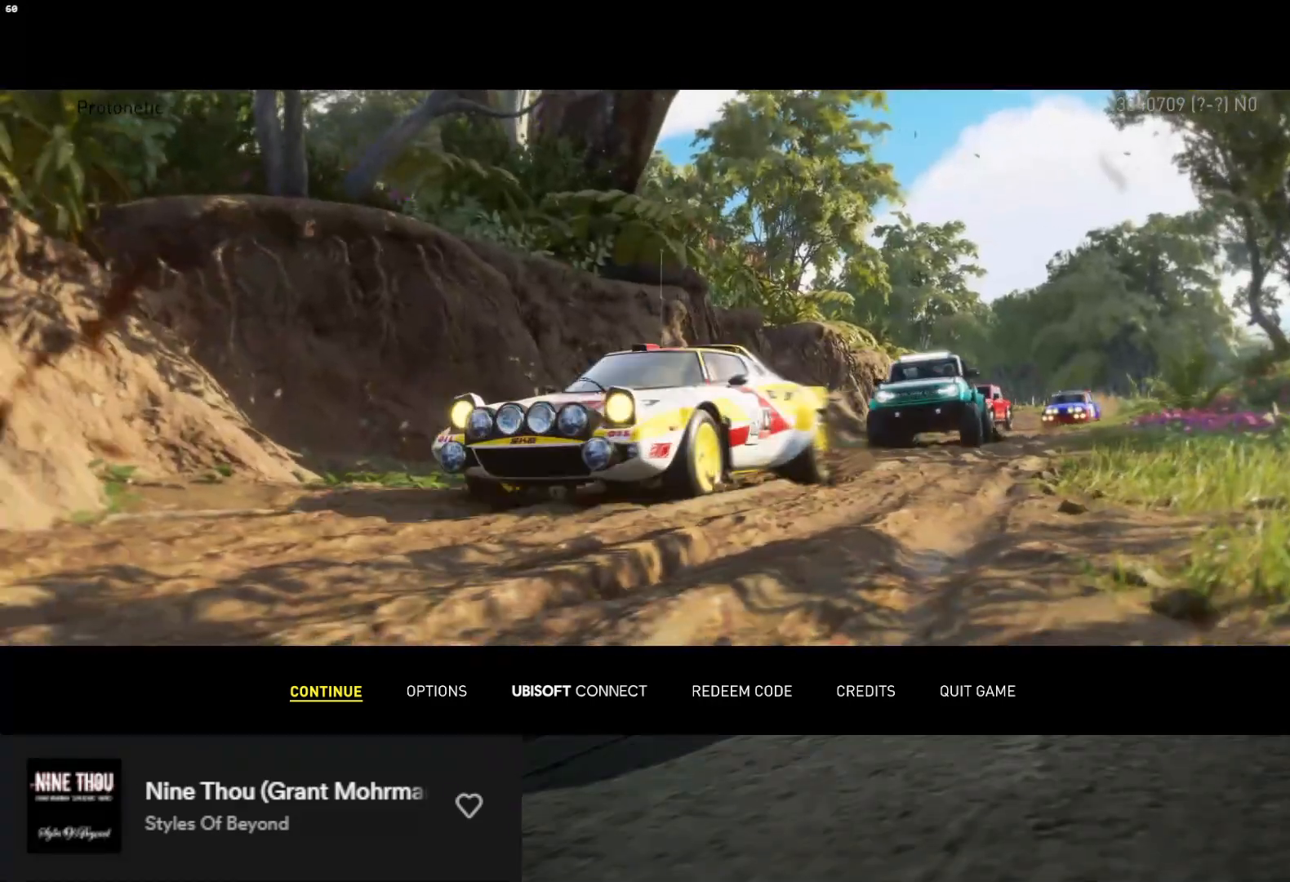
{"buttons": [], "left_stick": "down", "right_stick": "center", "events": []}
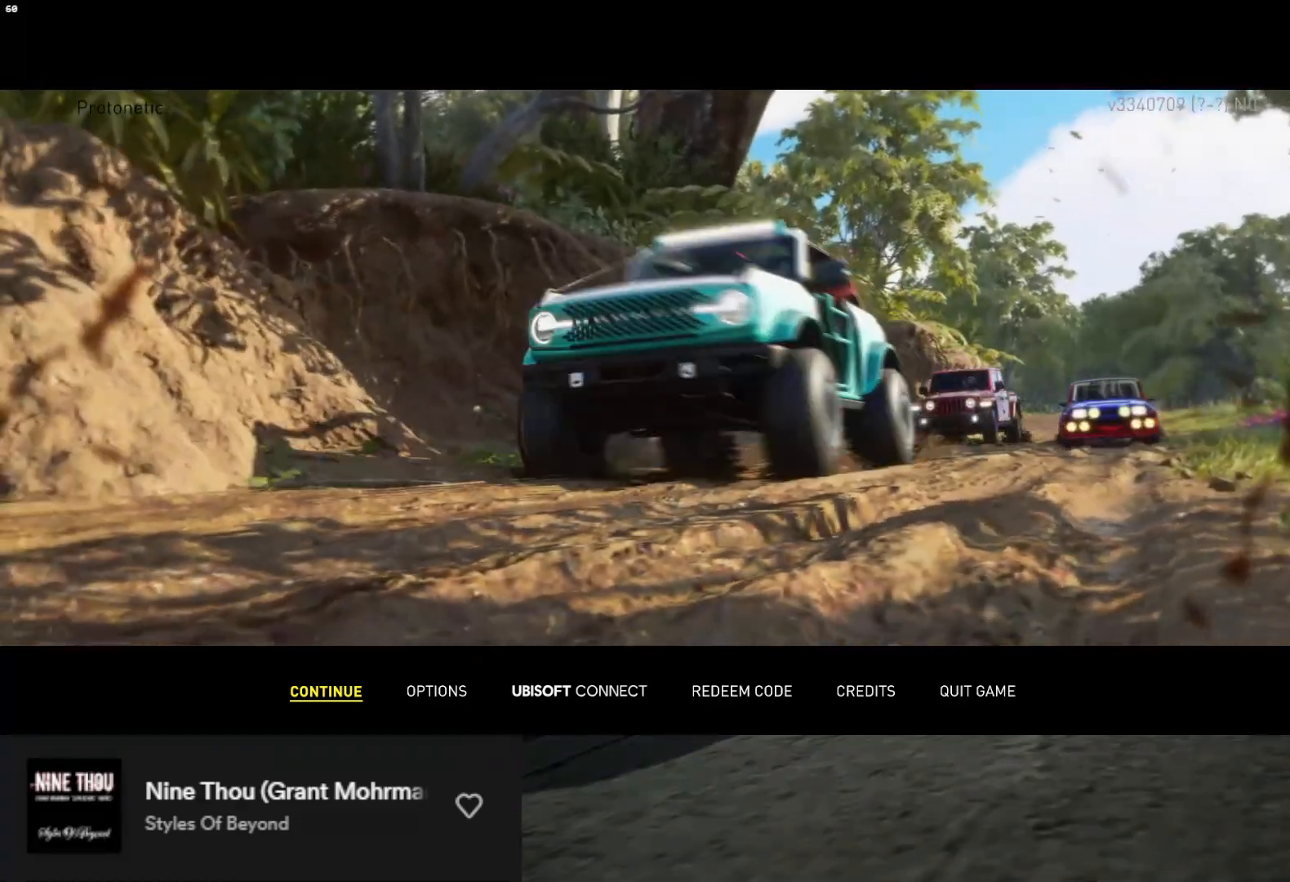
{"buttons": [], "left_stick": "down", "right_stick": "center", "events": []}
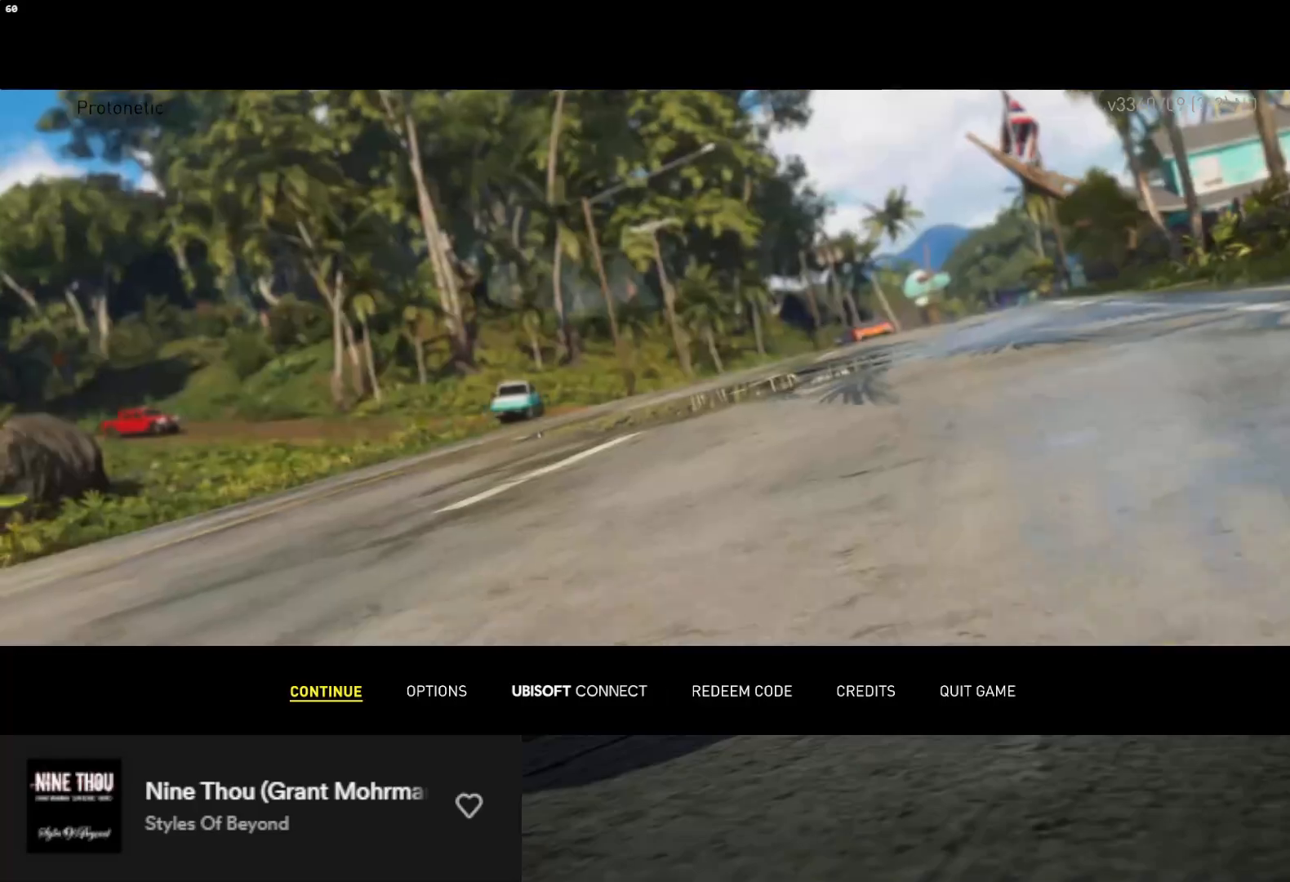
{"buttons": [], "left_stick": "down", "right_stick": "center", "events": []}